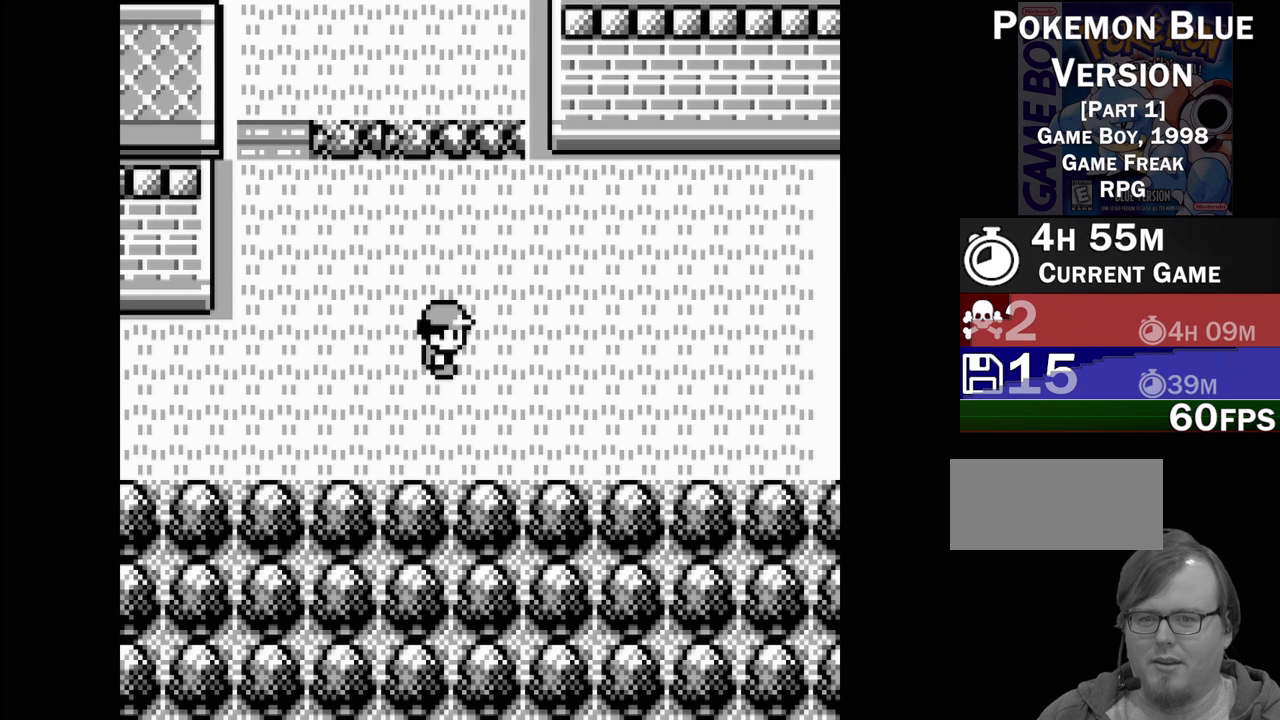
Gameplay with a controller (Nintendo layout); each line is a JSON object with the inputs held at the frame after it. "events" lists button and stick changes between this image and that frame as [ms after this image, input, new state], when the widget could be followed in between. Not read: L3 R3.
{"buttons": ["DPAD_RIGHT"], "events": [[283, "DPAD_RIGHT", "up"], [383, "DPAD_RIGHT", "down"]]}
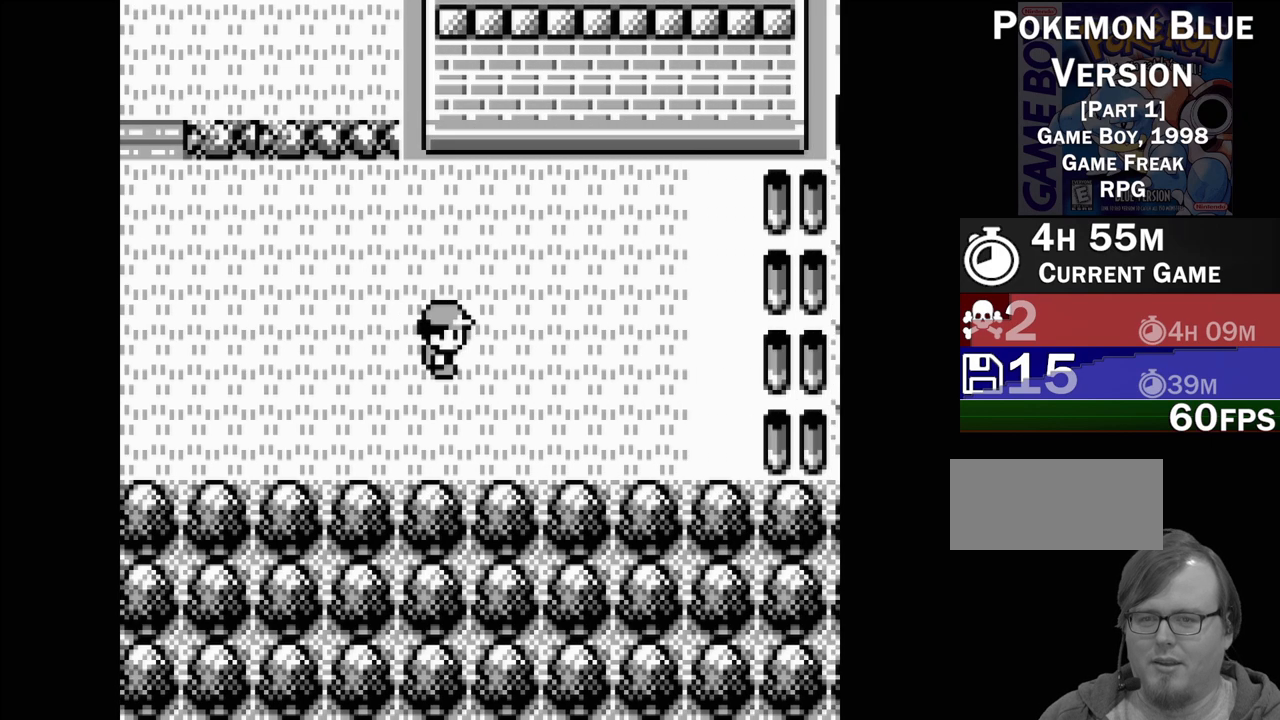
{"buttons": ["DPAD_LEFT"], "events": [[150, "DPAD_RIGHT", "up"], [433, "DPAD_LEFT", "down"]]}
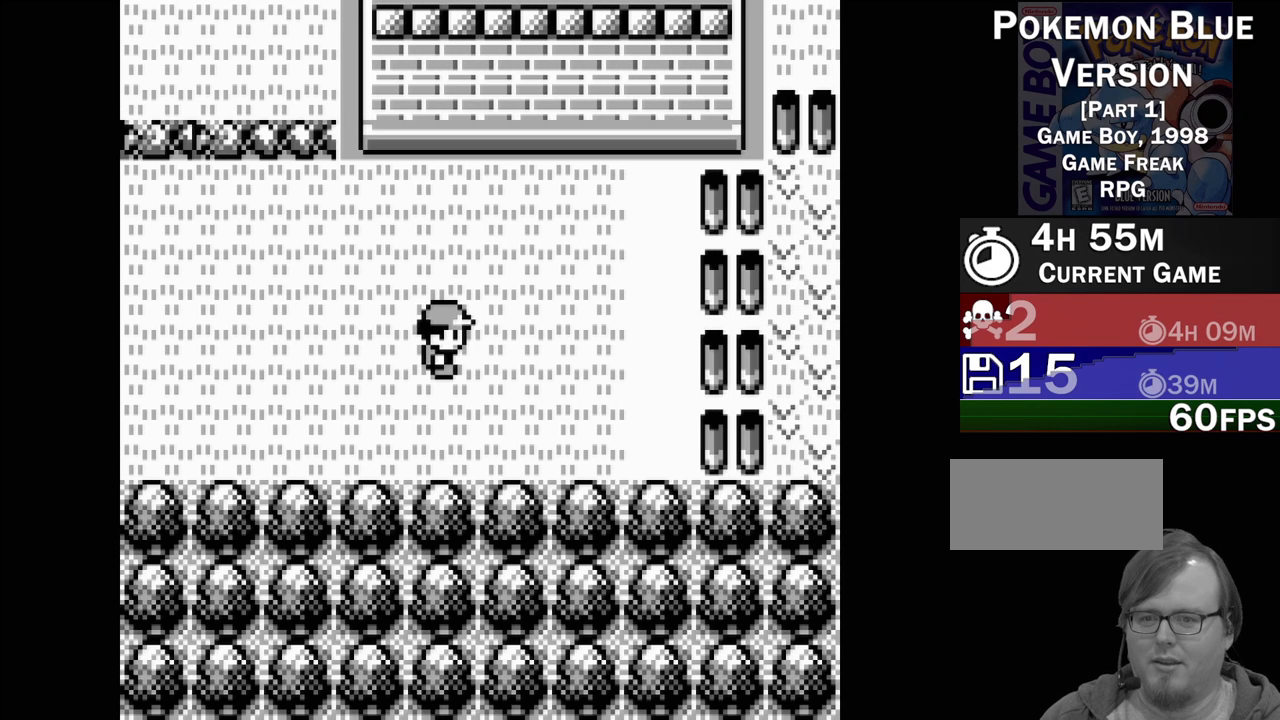
{"buttons": ["DPAD_LEFT"], "events": []}
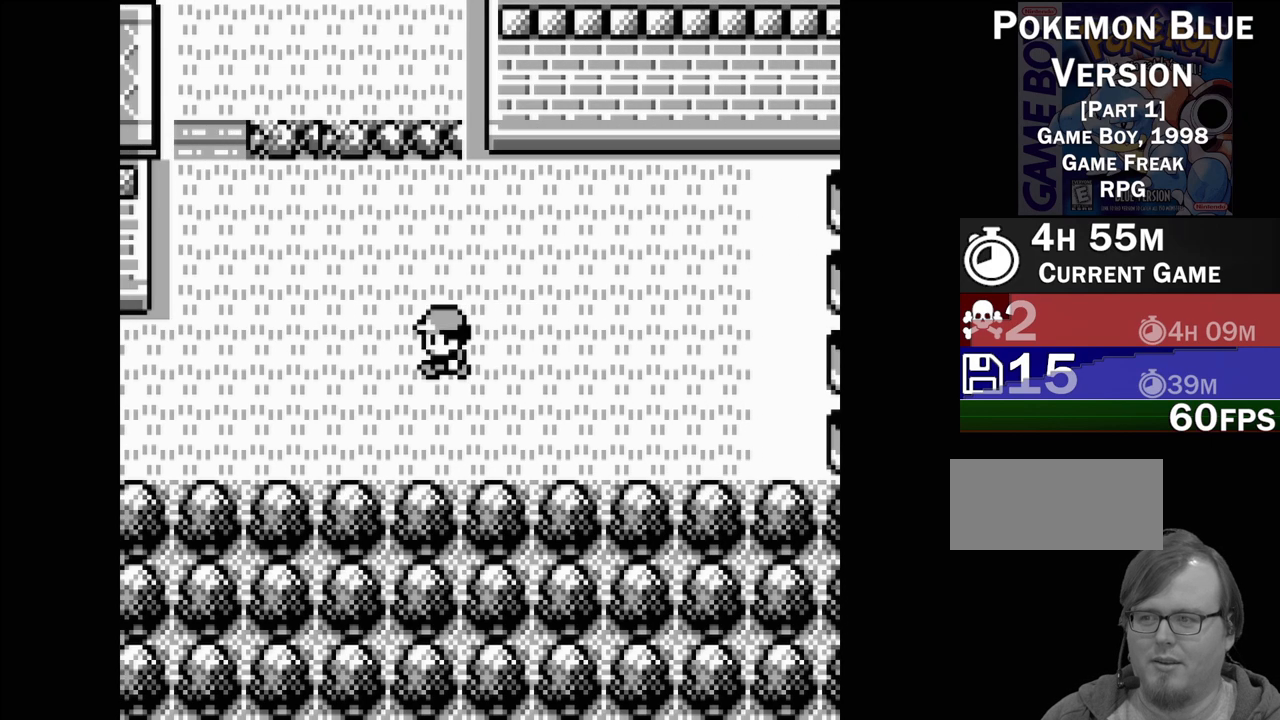
{"buttons": ["DPAD_LEFT"], "events": []}
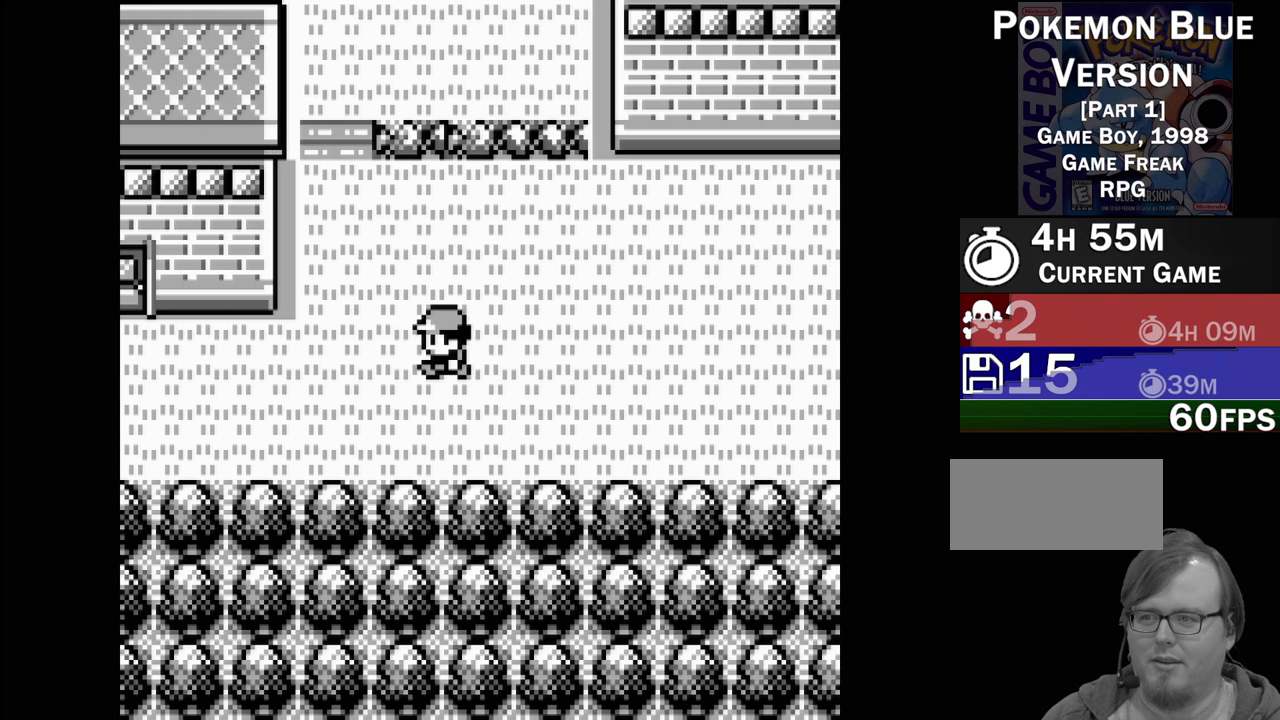
{"buttons": ["DPAD_UP"], "events": [[200, "DPAD_LEFT", "up"], [367, "DPAD_UP", "down"]]}
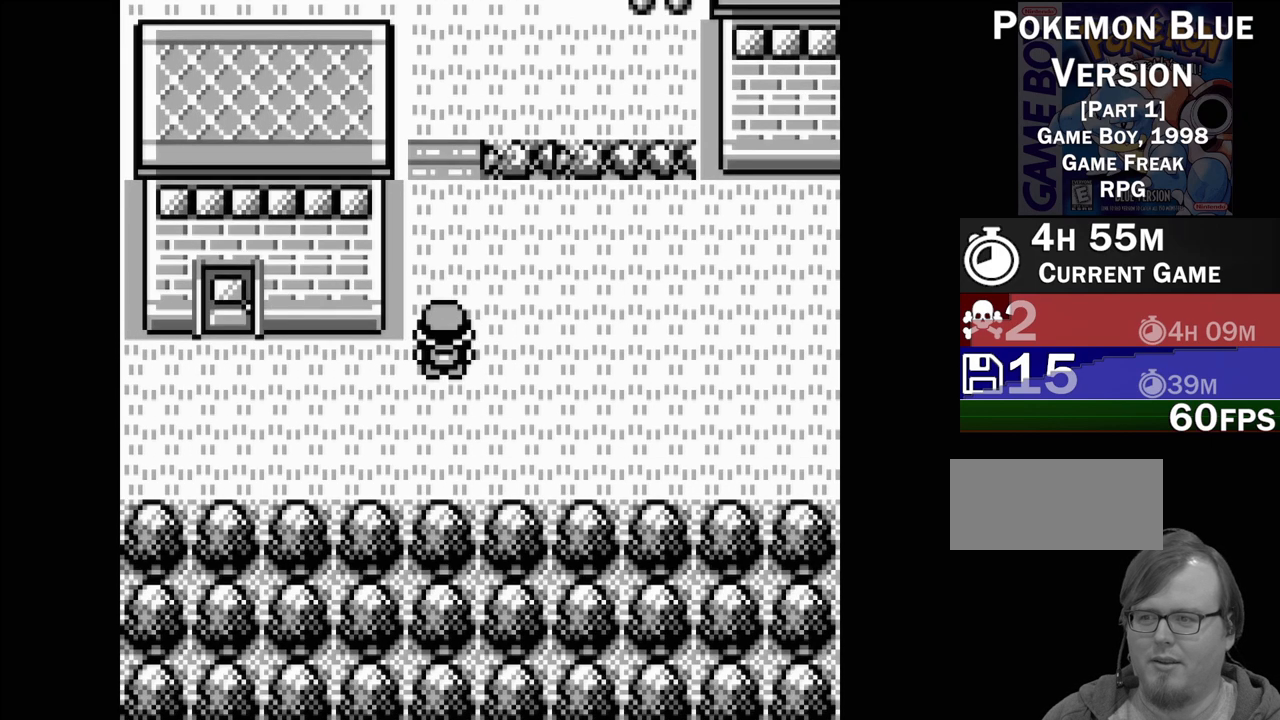
{"buttons": ["DPAD_UP"], "events": []}
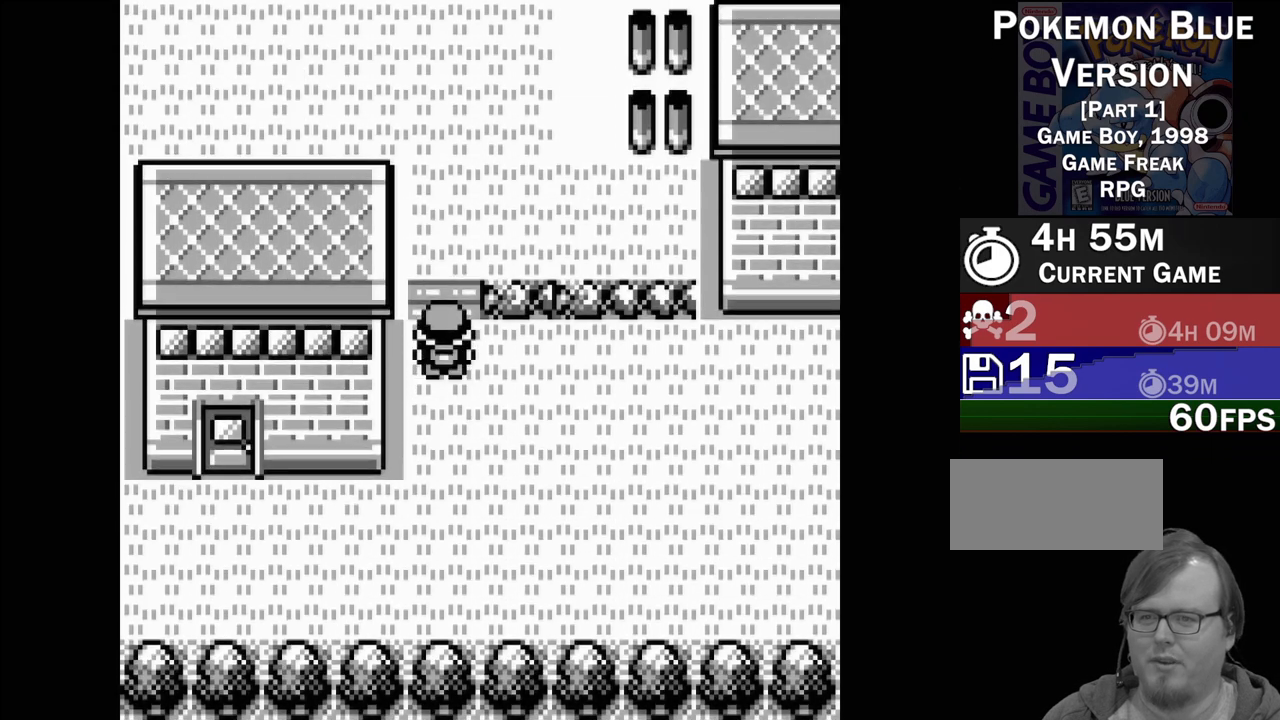
{"buttons": ["DPAD_UP"], "events": []}
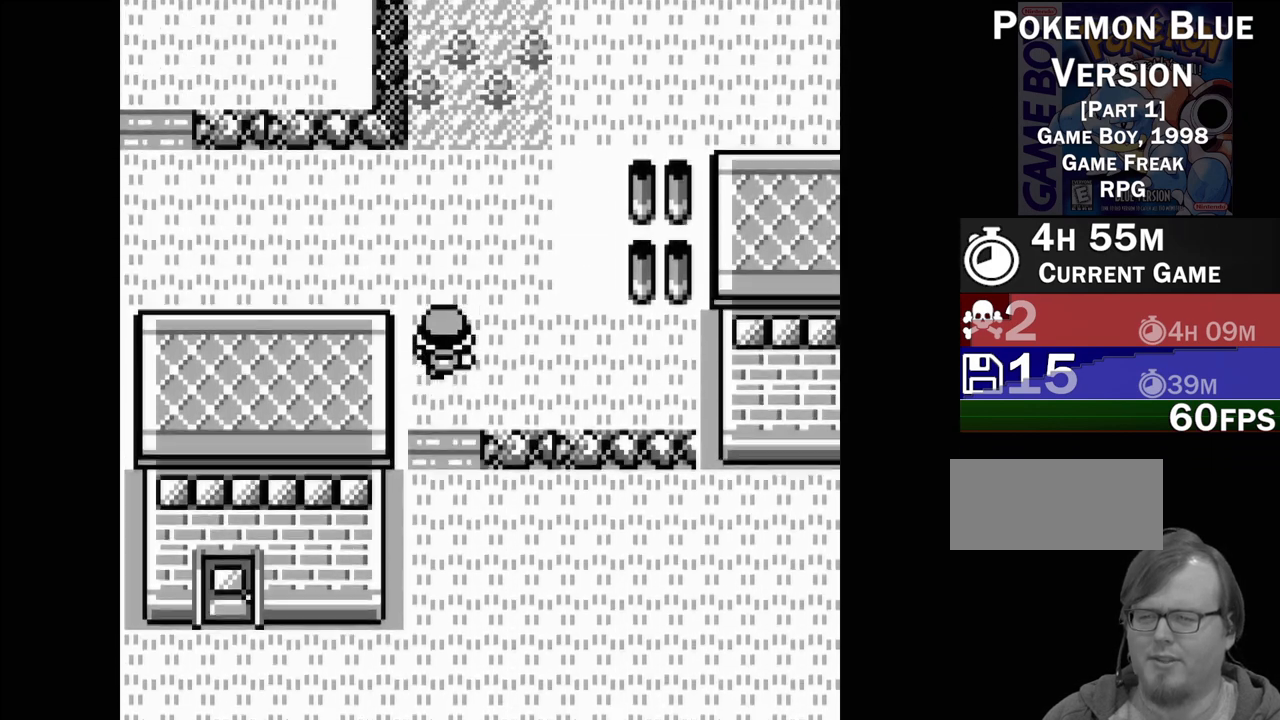
{"buttons": ["DPAD_UP"], "events": []}
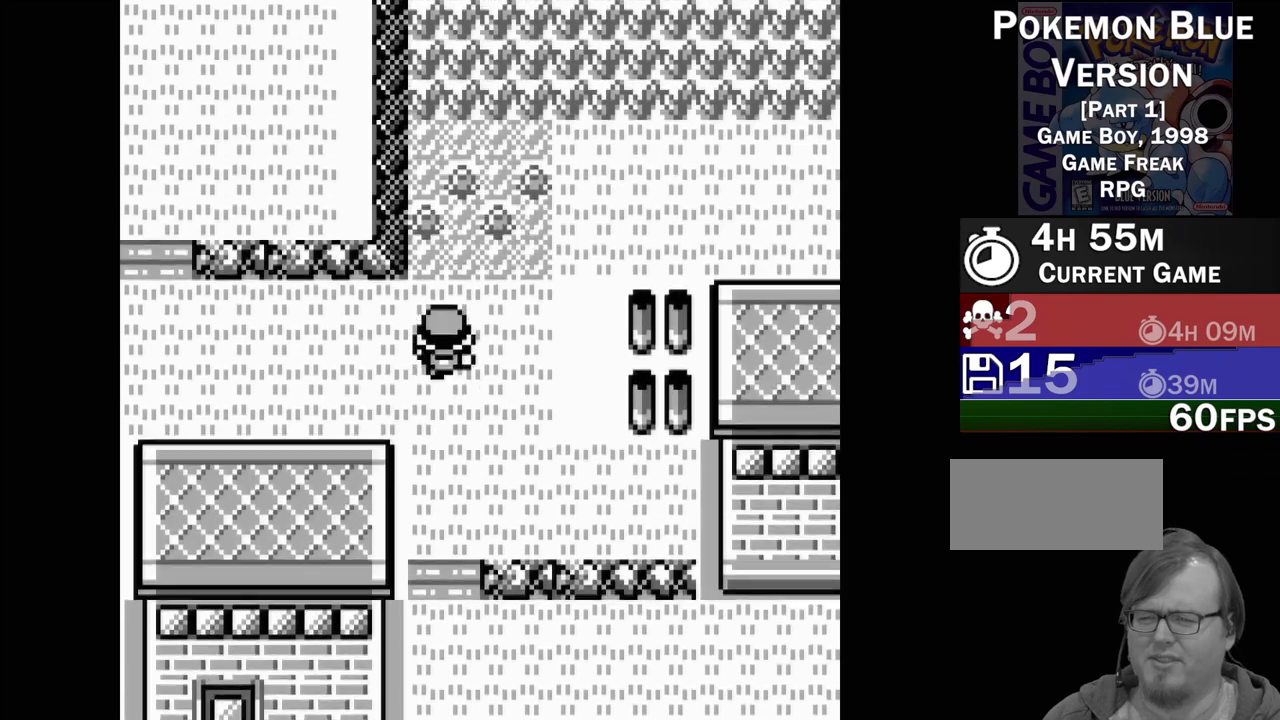
{"buttons": ["DPAD_RIGHT"], "events": [[317, "DPAD_UP", "up"], [417, "DPAD_RIGHT", "down"]]}
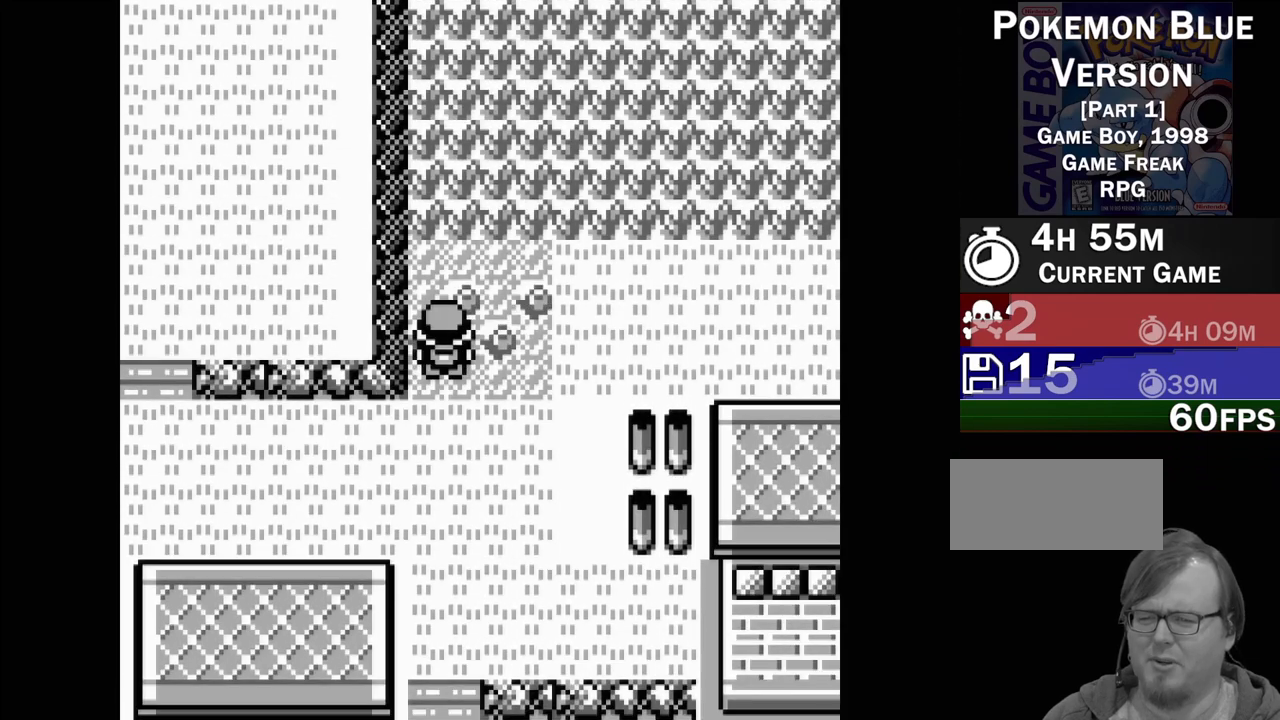
{"buttons": ["DPAD_RIGHT"], "events": []}
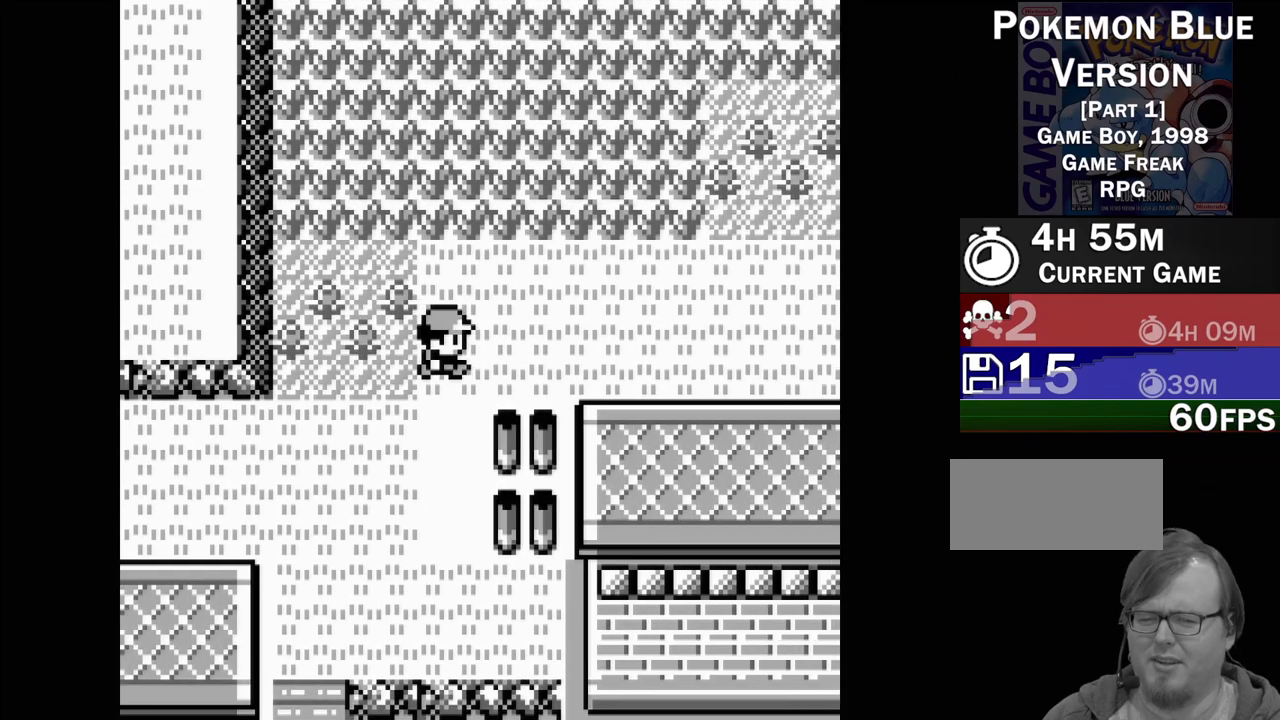
{"buttons": ["DPAD_RIGHT"], "events": []}
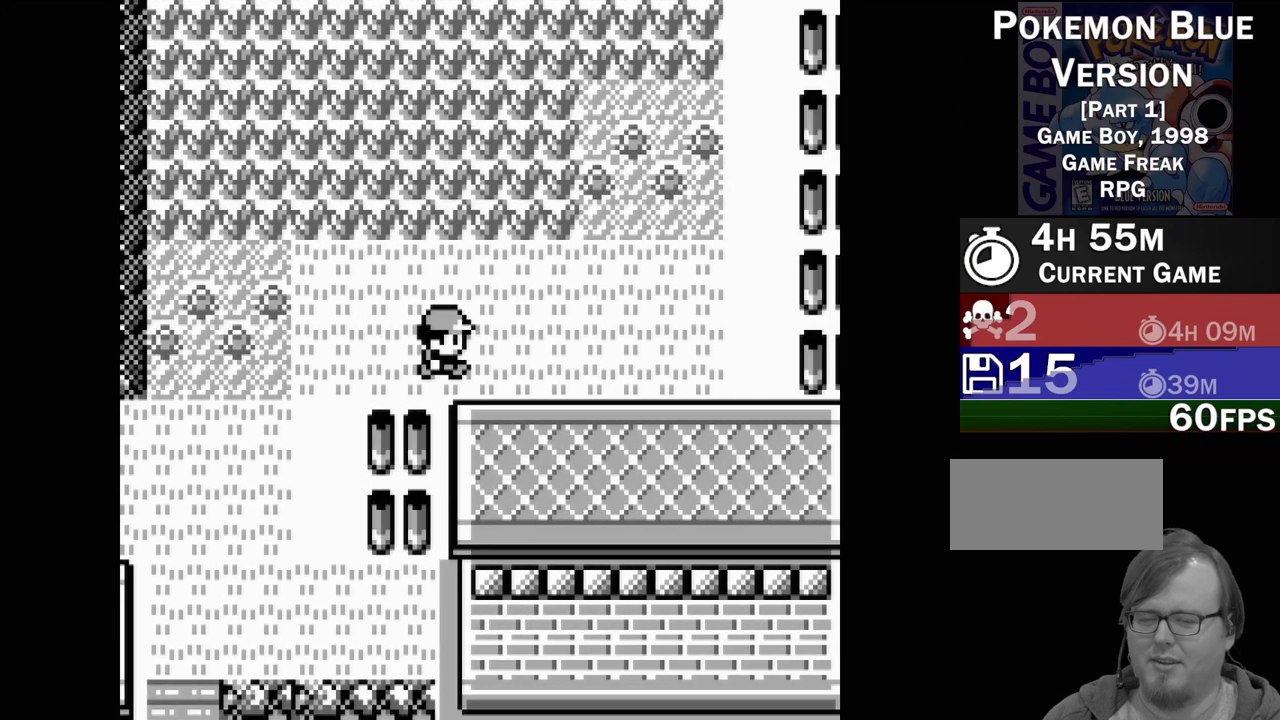
{"buttons": ["DPAD_RIGHT"], "events": []}
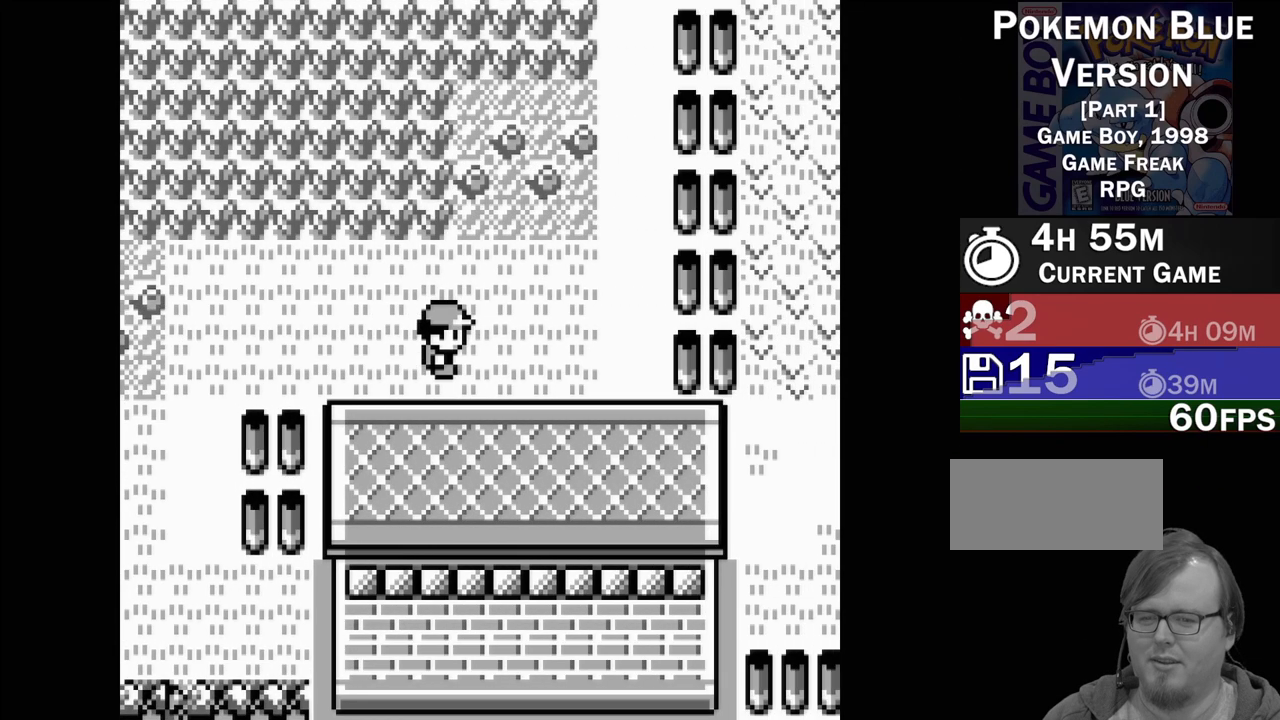
{"buttons": [], "events": [[117, "DPAD_RIGHT", "up"], [233, "DPAD_DOWN", "down"], [417, "DPAD_DOWN", "up"]]}
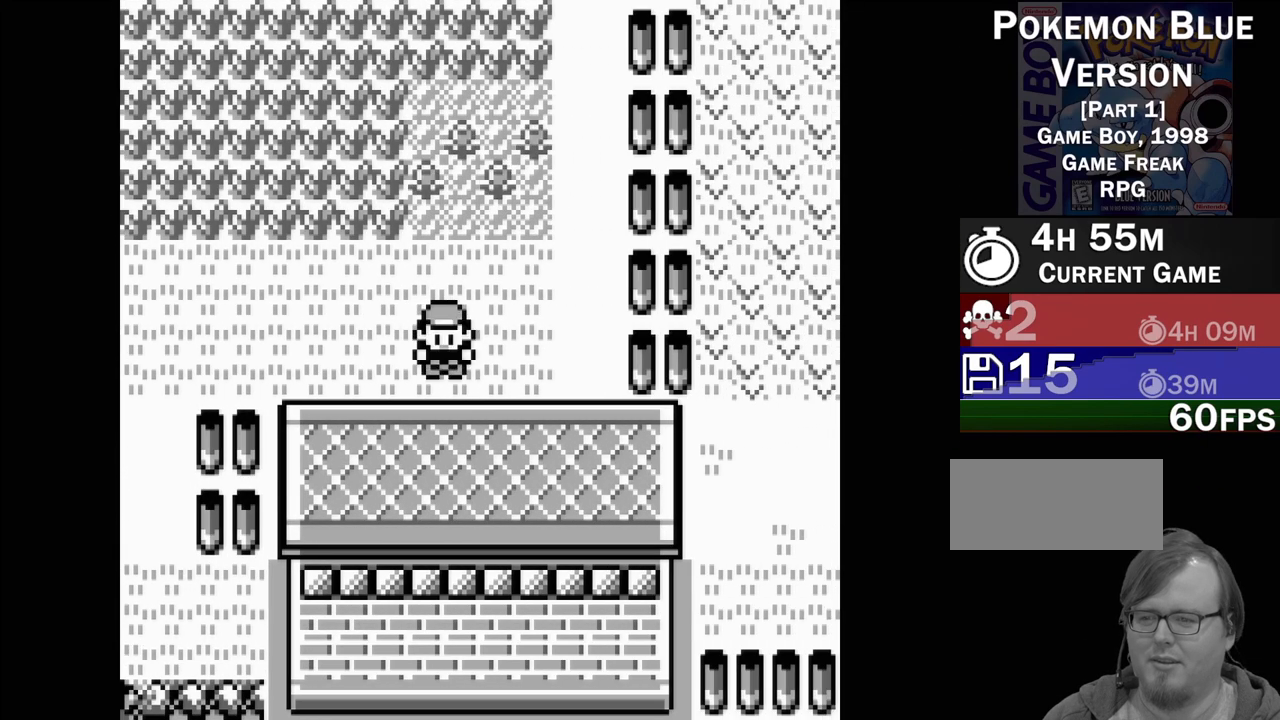
{"buttons": [], "events": [[83, "DPAD_DOWN", "down"], [183, "DPAD_DOWN", "up"], [333, "DPAD_RIGHT", "down"], [467, "DPAD_RIGHT", "up"]]}
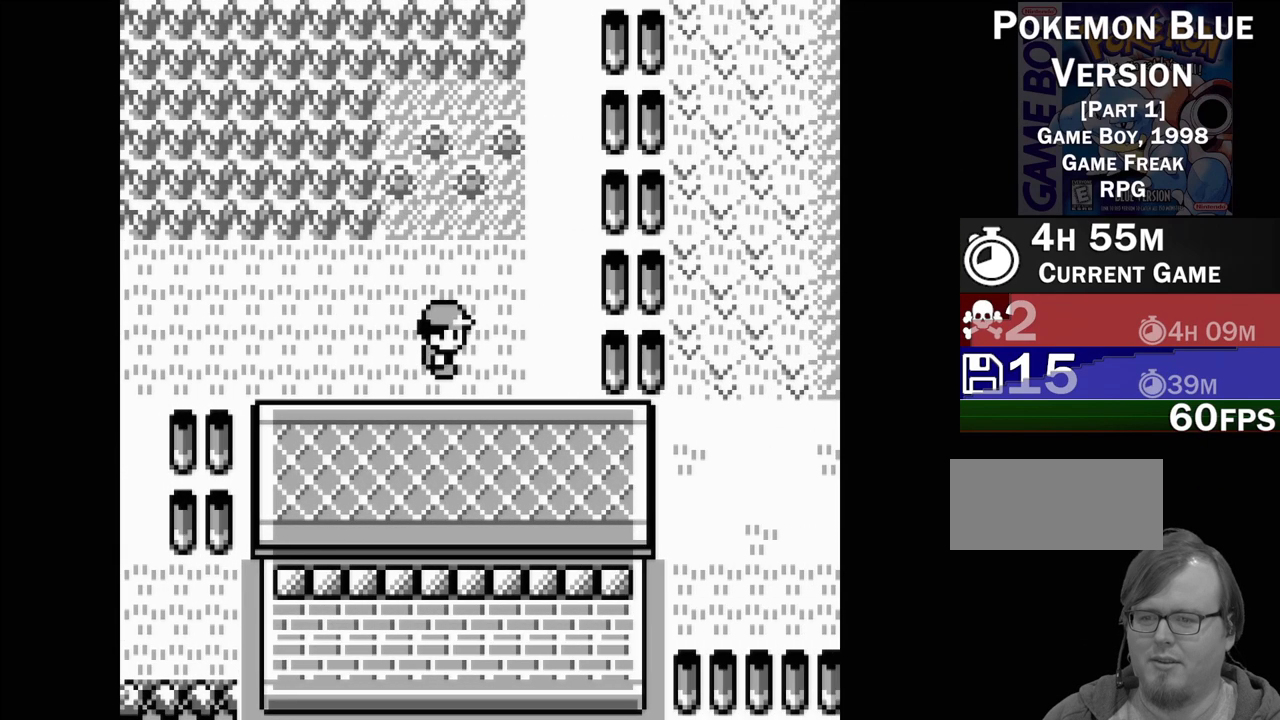
{"buttons": ["DPAD_RIGHT"], "events": [[133, "DPAD_DOWN", "down"], [283, "DPAD_DOWN", "up"], [450, "DPAD_RIGHT", "down"]]}
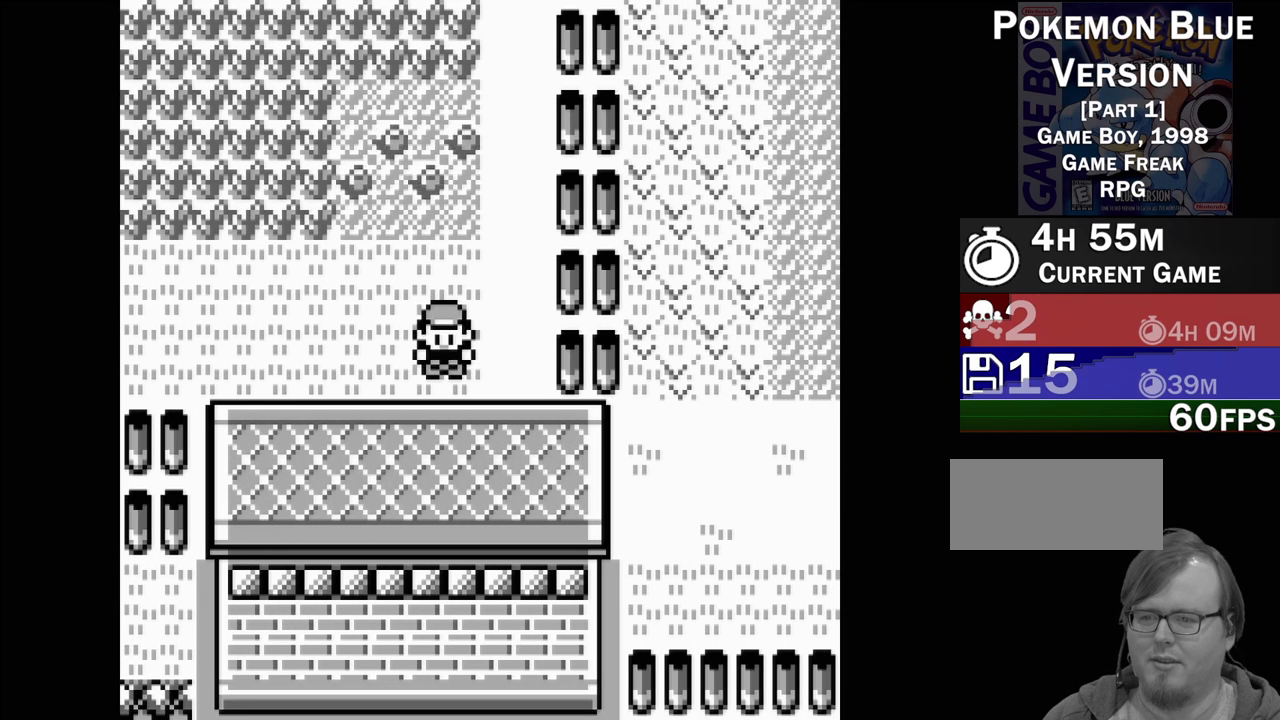
{"buttons": [], "events": [[100, "DPAD_RIGHT", "up"], [217, "DPAD_DOWN", "down"], [367, "DPAD_DOWN", "up"]]}
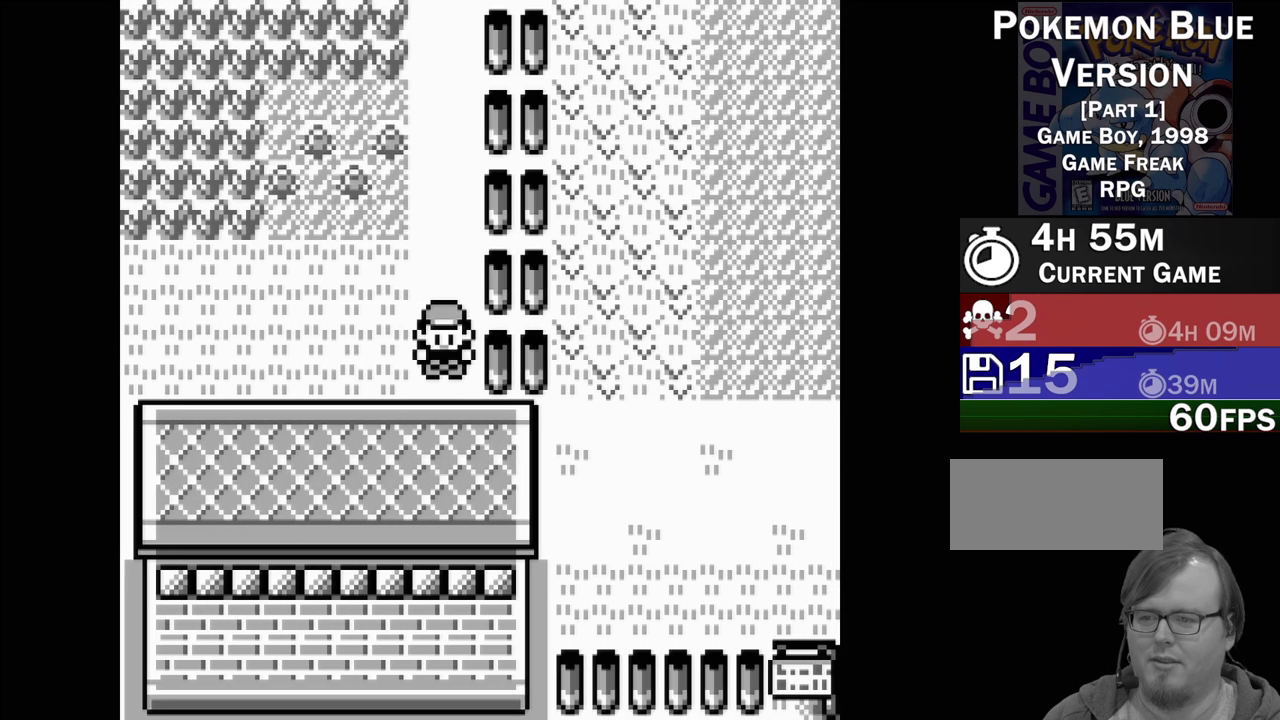
{"buttons": ["DPAD_LEFT"], "events": [[17, "DPAD_LEFT", "down"], [150, "DPAD_LEFT", "up"], [250, "DPAD_LEFT", "down"], [367, "DPAD_LEFT", "up"], [467, "DPAD_LEFT", "down"]]}
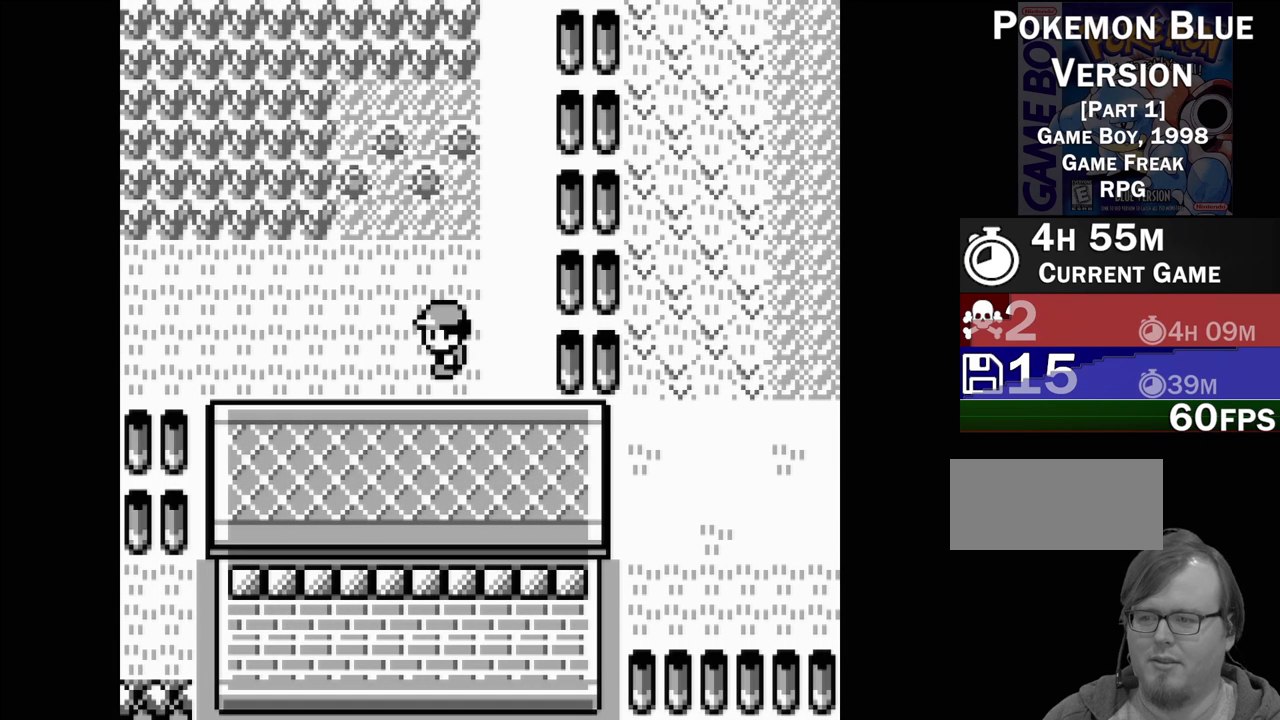
{"buttons": [], "events": [[117, "DPAD_LEFT", "up"], [250, "DPAD_LEFT", "down"], [400, "DPAD_LEFT", "up"]]}
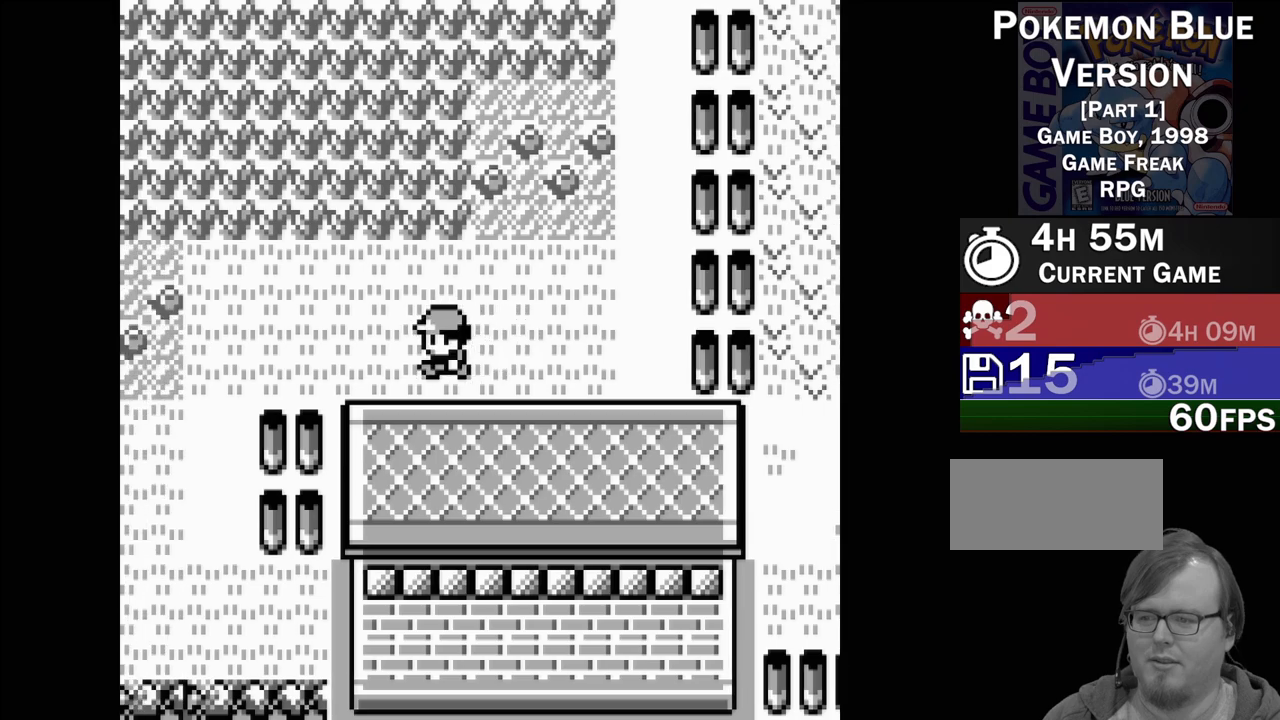
{"buttons": [], "events": [[67, "DPAD_DOWN", "down"], [200, "DPAD_DOWN", "up"], [317, "DPAD_LEFT", "down"], [400, "DPAD_LEFT", "up"]]}
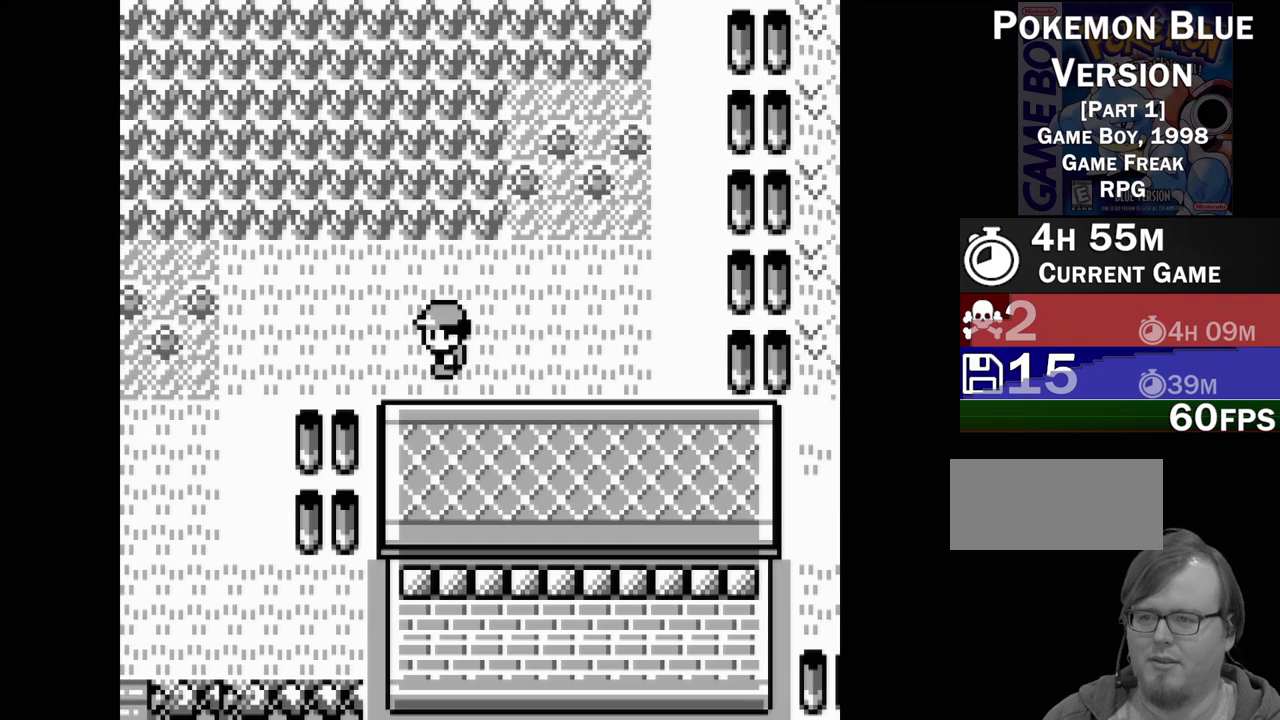
{"buttons": [], "events": [[83, "DPAD_DOWN", "down"], [217, "DPAD_DOWN", "up"], [383, "DPAD_UP", "down"], [500, "DPAD_UP", "up"]]}
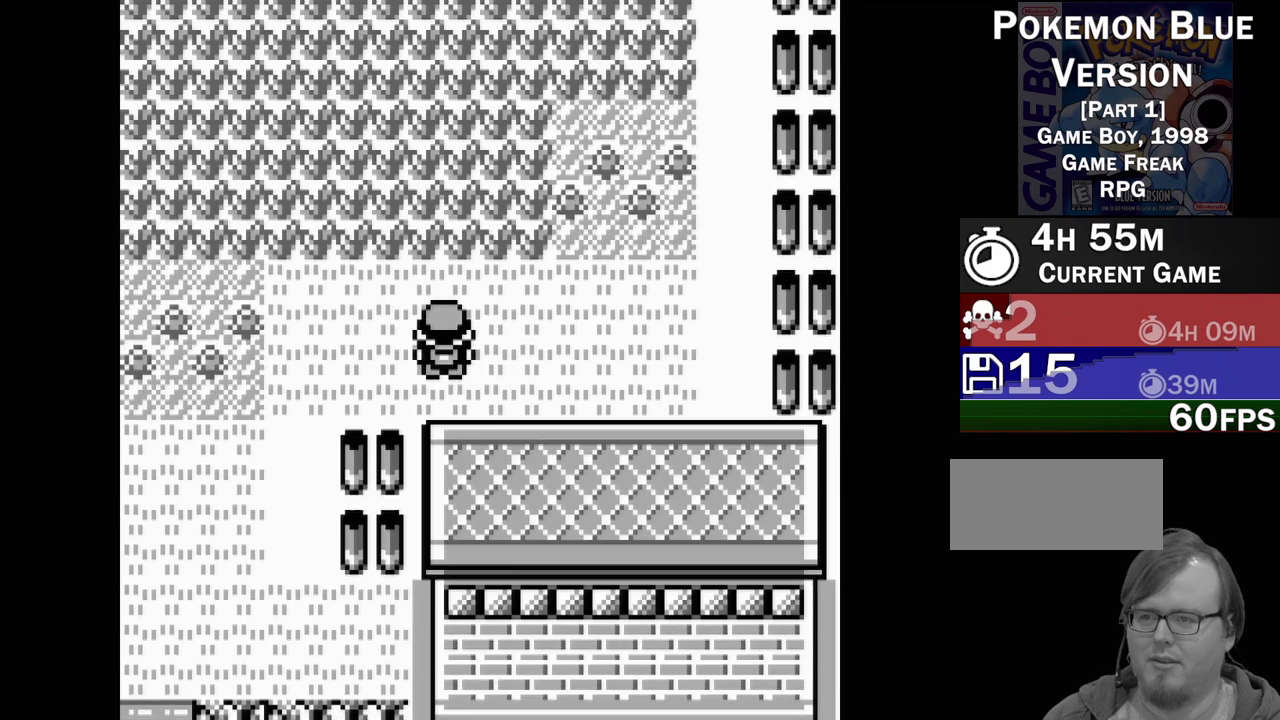
{"buttons": ["DPAD_RIGHT"], "events": [[167, "DPAD_RIGHT", "down"]]}
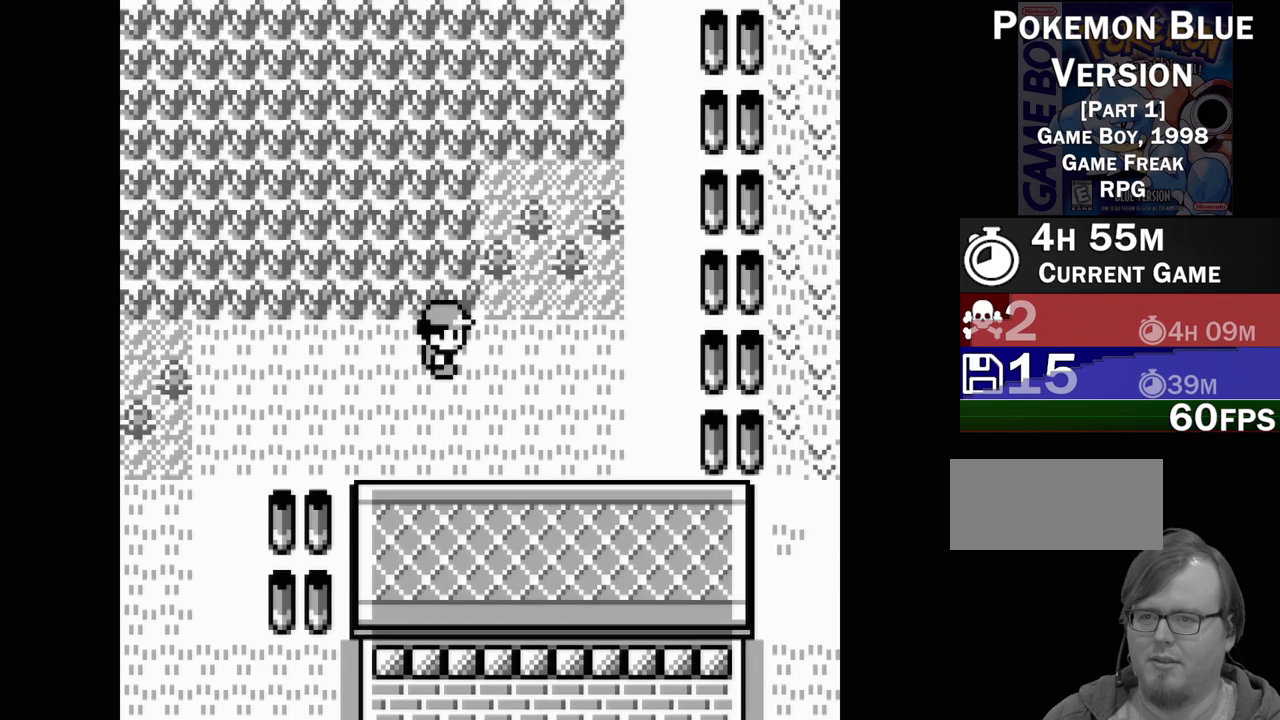
{"buttons": ["DPAD_RIGHT"], "events": []}
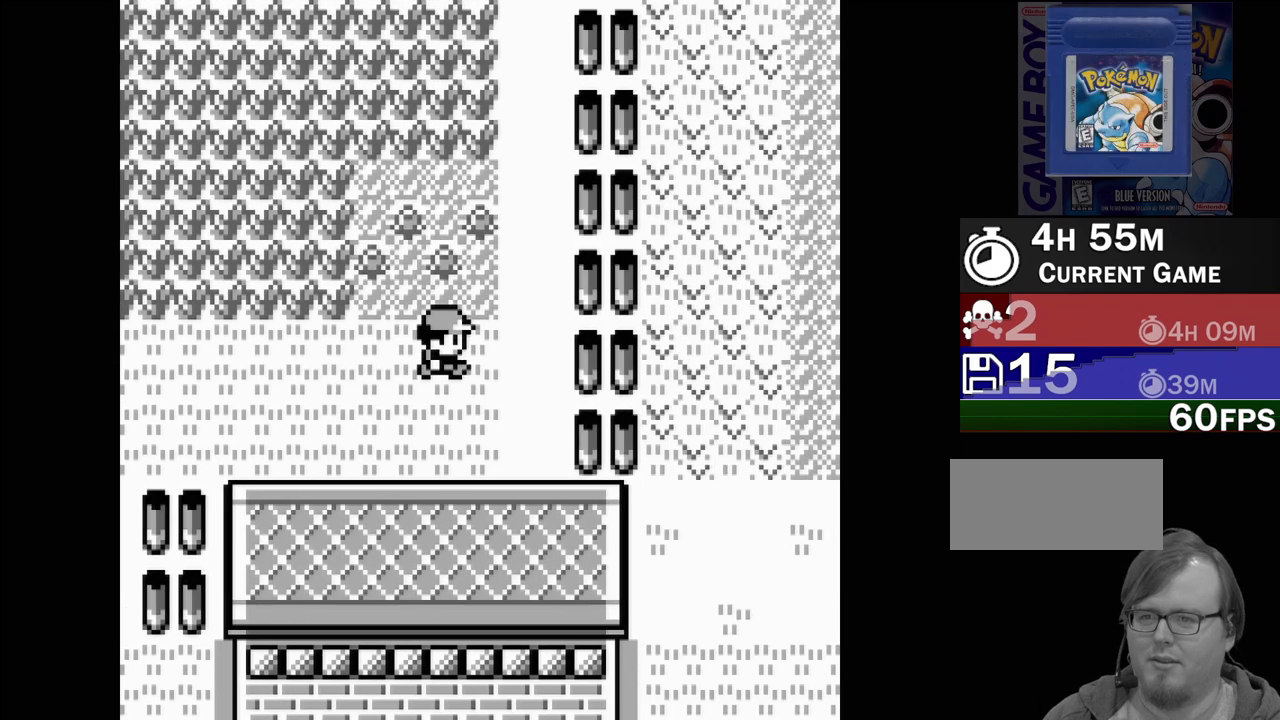
{"buttons": [], "events": [[17, "DPAD_RIGHT", "up"], [167, "DPAD_UP", "down"], [483, "DPAD_UP", "up"]]}
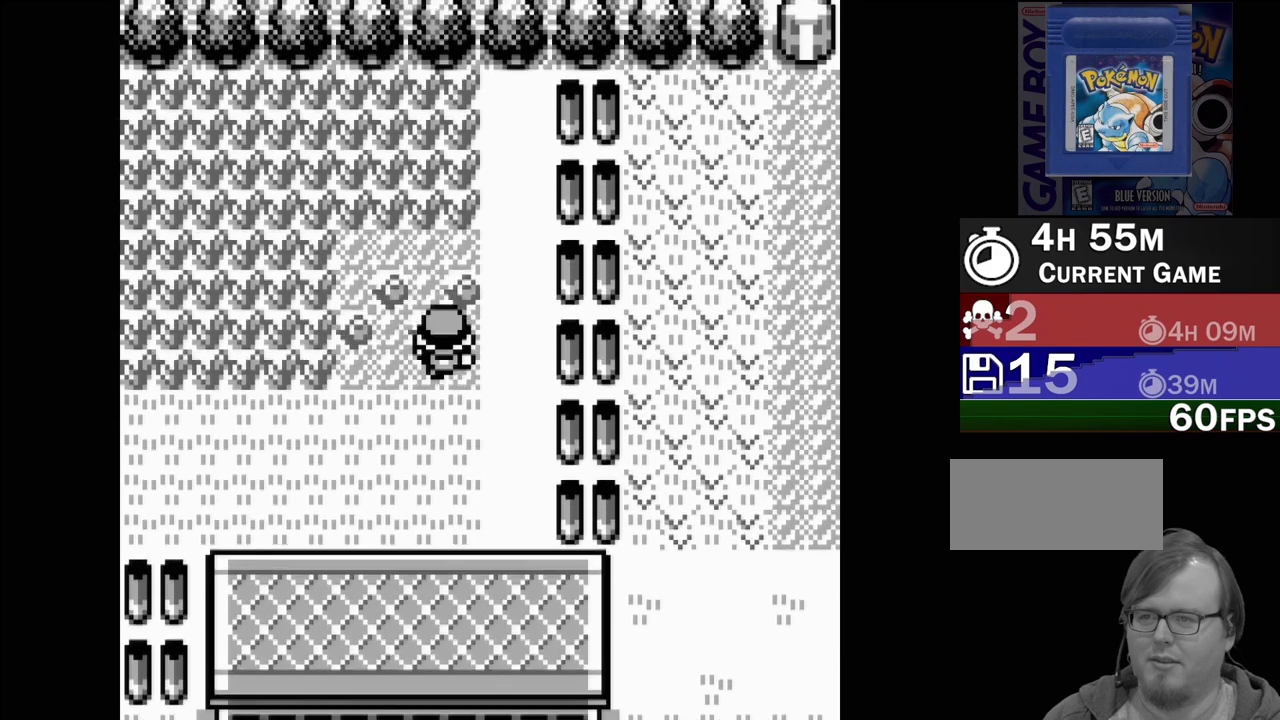
{"buttons": [], "events": []}
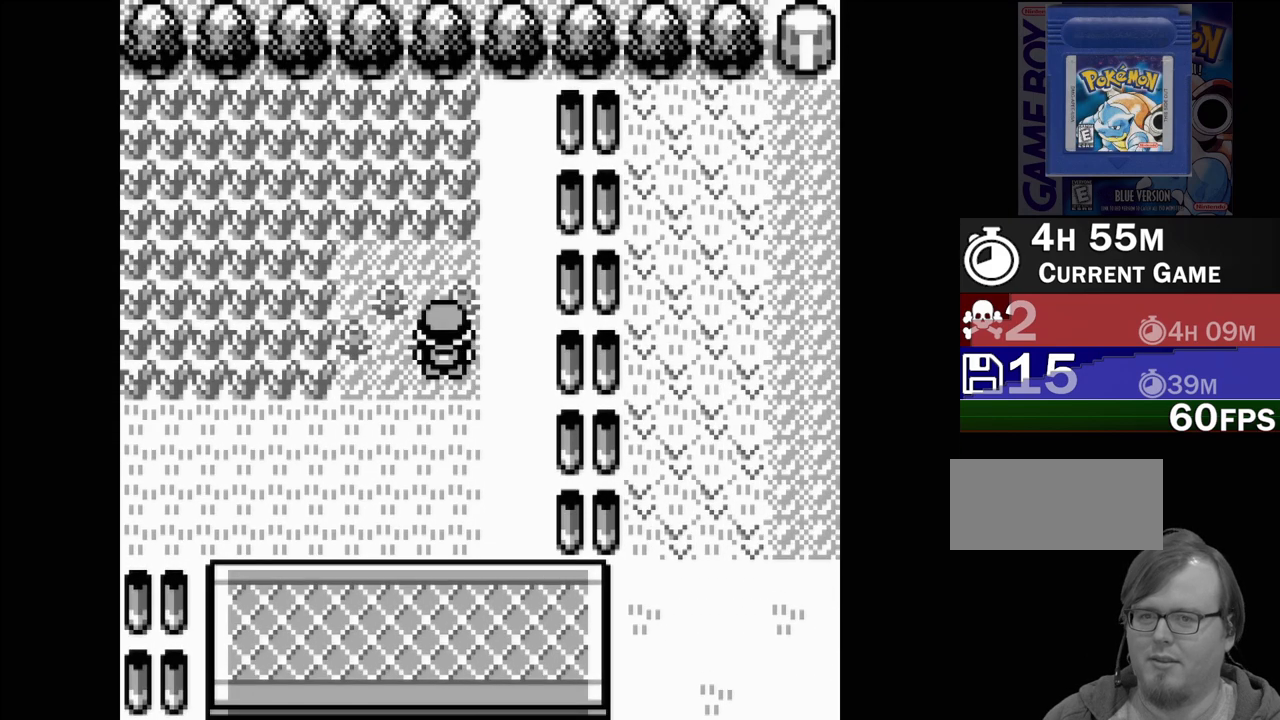
{"buttons": ["DPAD_DOWN"], "events": [[83, "DPAD_LEFT", "down"], [200, "DPAD_LEFT", "up"], [317, "DPAD_DOWN", "down"]]}
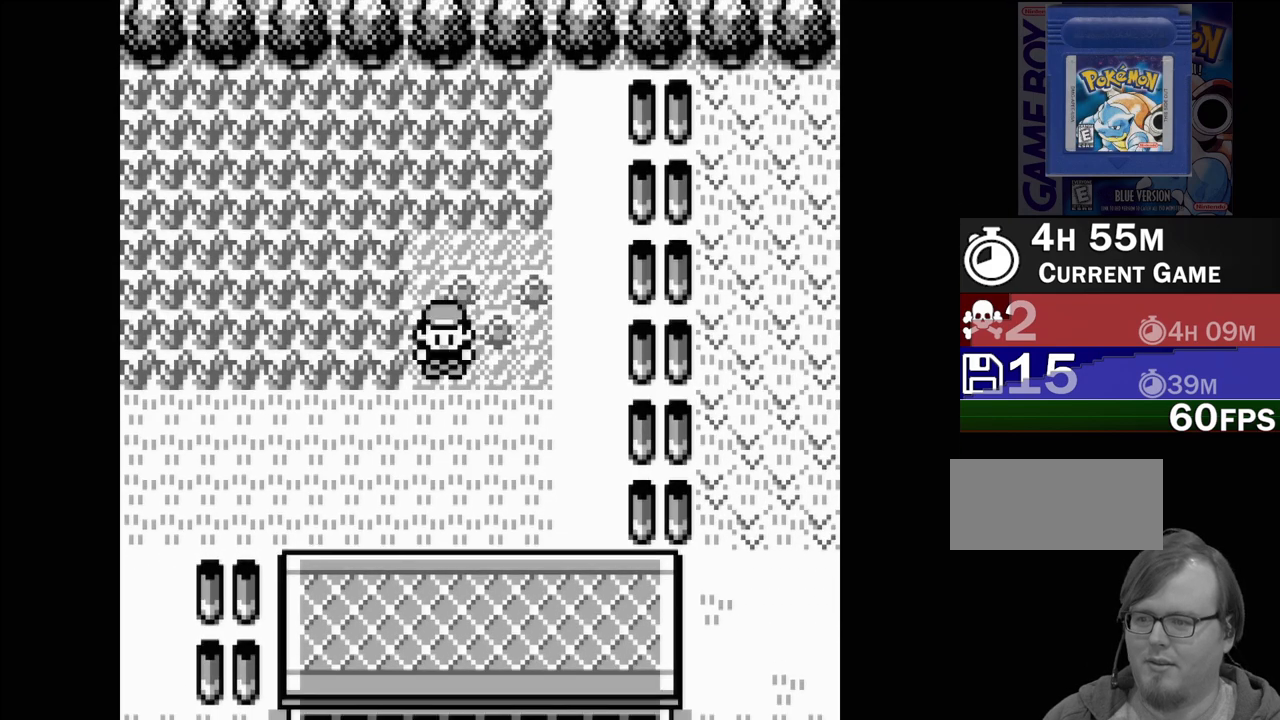
{"buttons": ["DPAD_LEFT"], "events": [[183, "DPAD_DOWN", "up"], [317, "DPAD_LEFT", "down"]]}
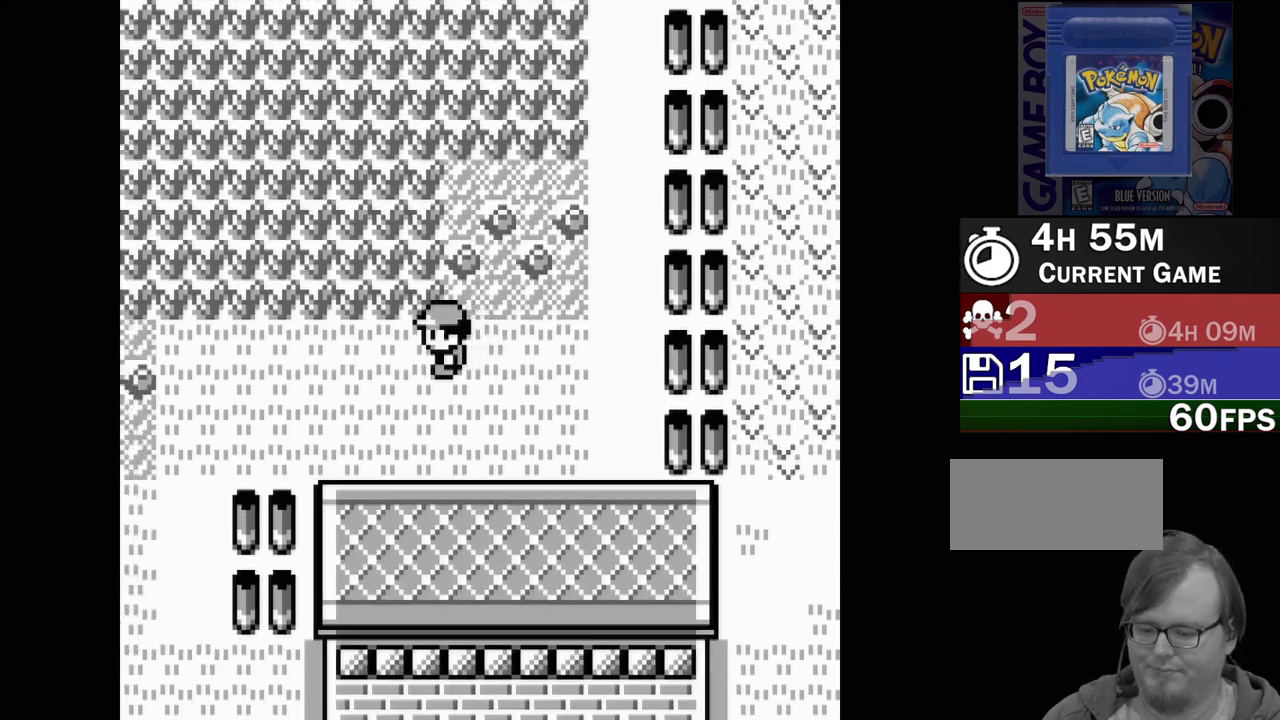
{"buttons": ["DPAD_LEFT"], "events": []}
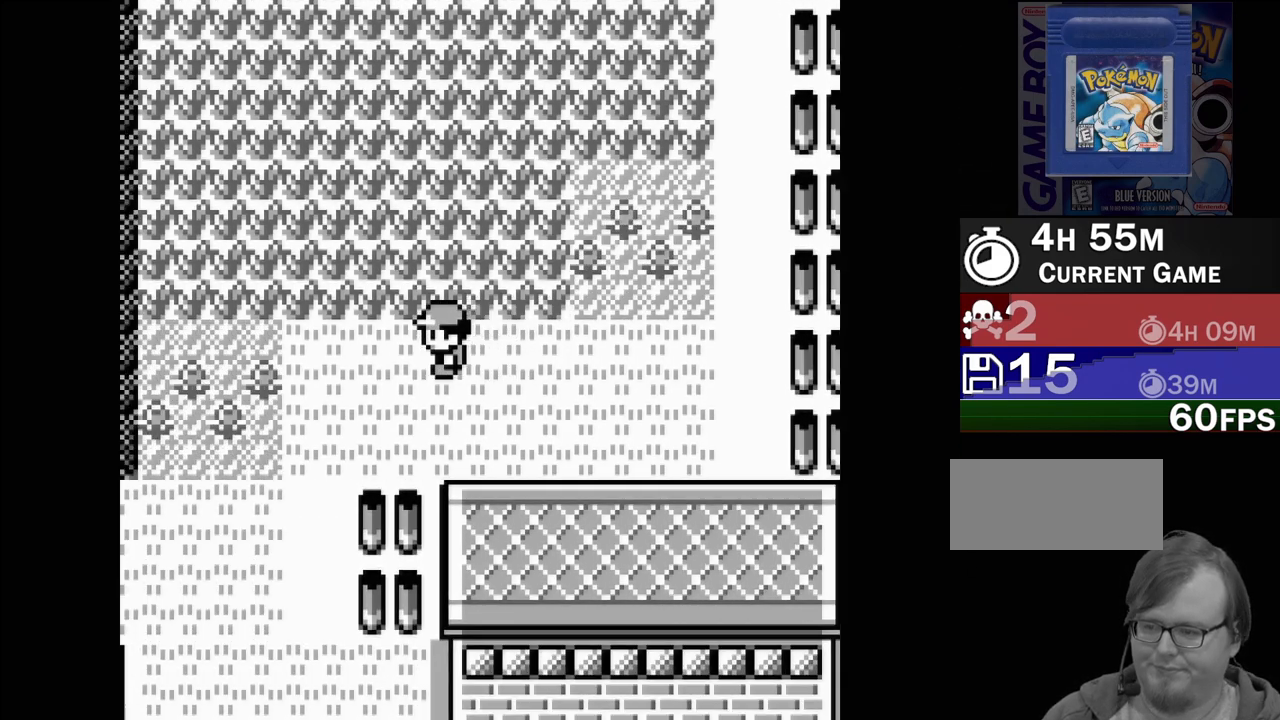
{"buttons": ["DPAD_LEFT"], "events": []}
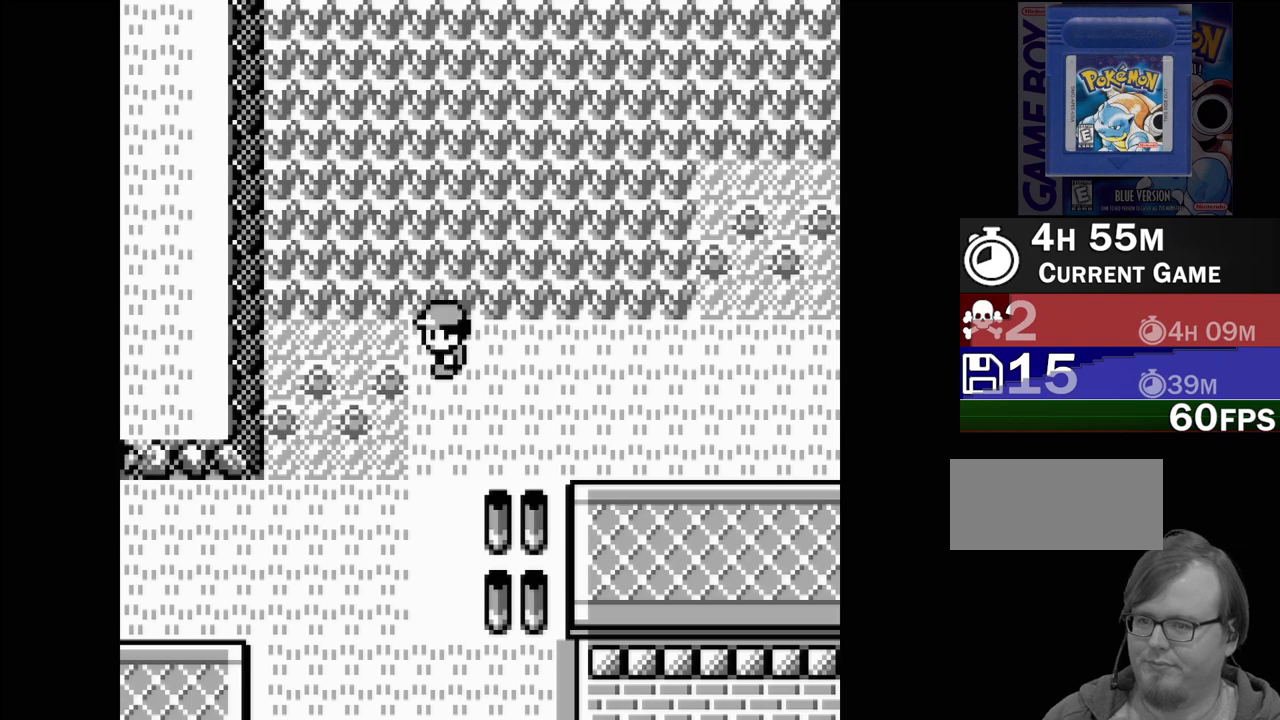
{"buttons": [], "events": [[433, "DPAD_LEFT", "up"]]}